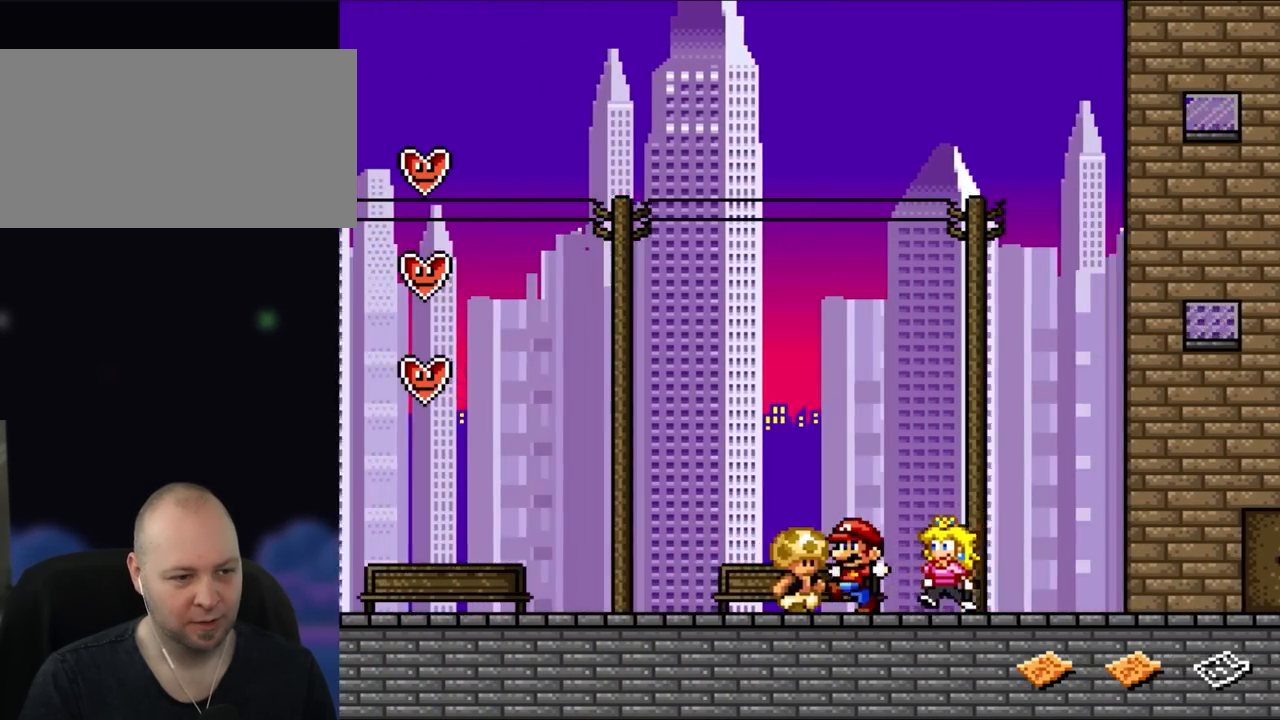
Gameplay with a controller (Nintendo layout); each line is a JSON object with the inputs held at the frame after it. "events" lists button and stick changes between this image and that frame as [ms after this image, input, new state], when the widget could be followed in between. Not read: L3 R3.
{"buttons": ["Y", "DPAD_LEFT"], "events": []}
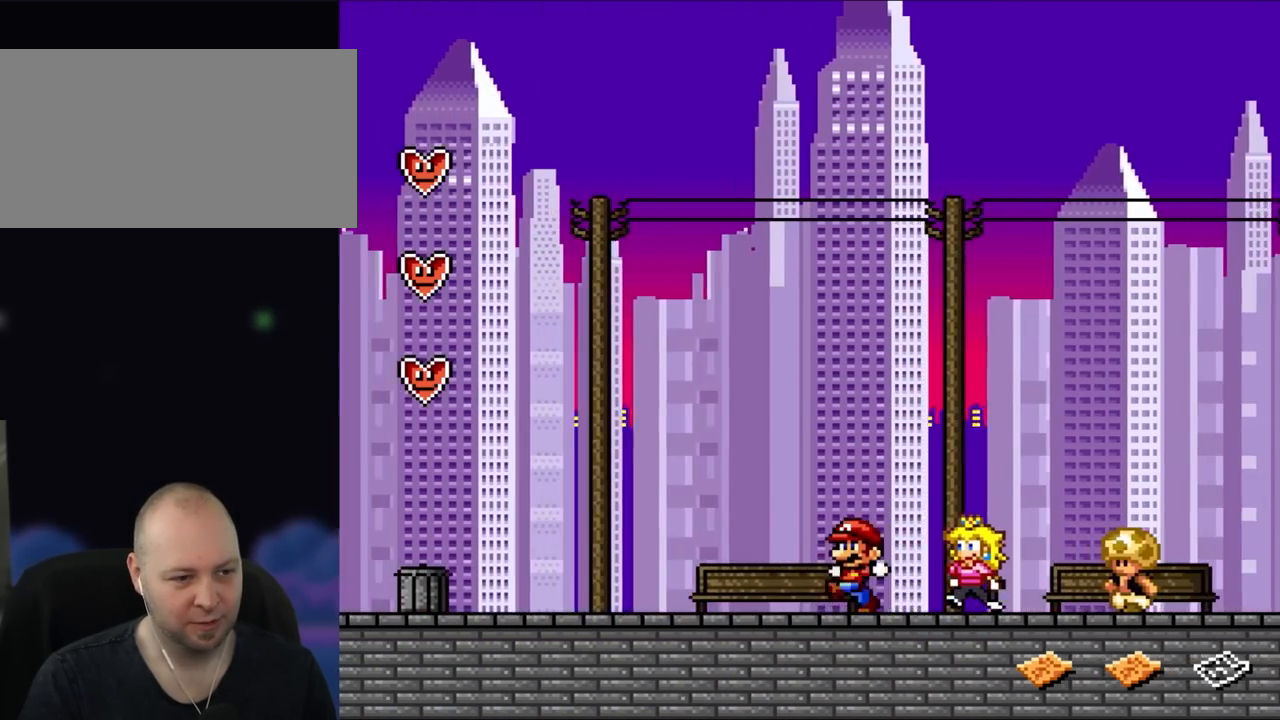
{"buttons": ["Y", "DPAD_LEFT"], "events": []}
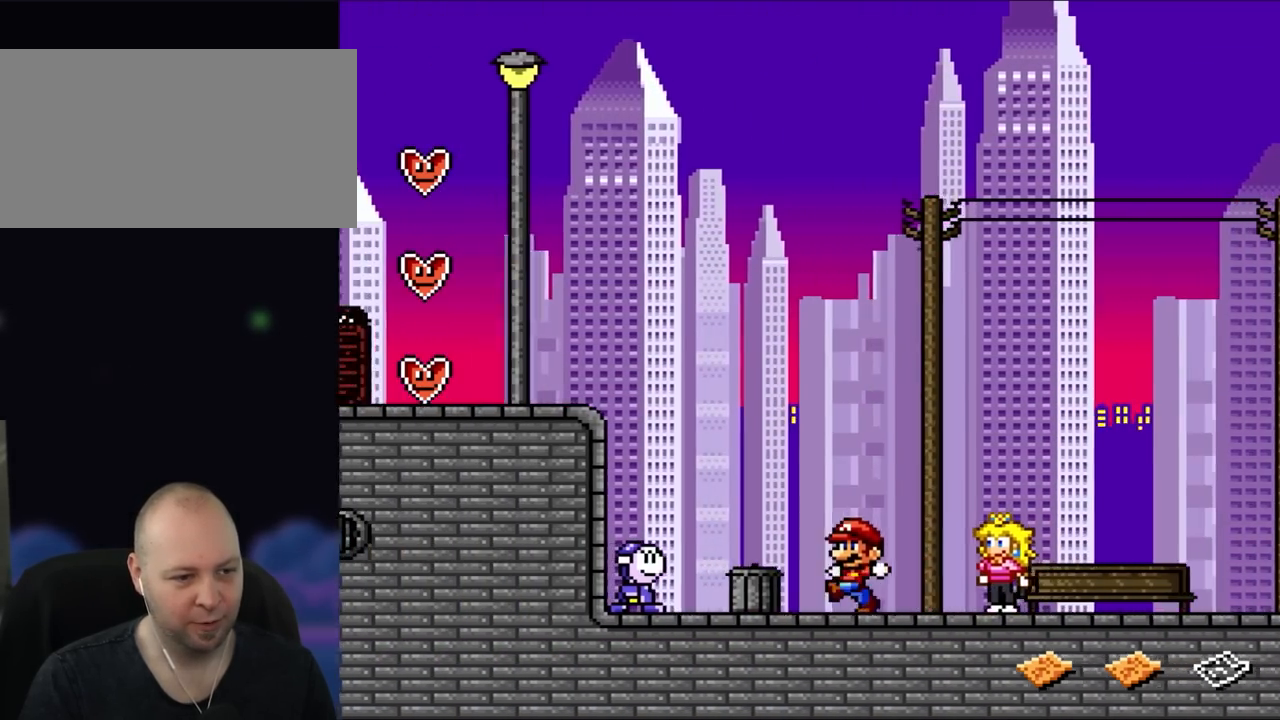
{"buttons": ["Y", "DPAD_LEFT"], "events": [[133, "B", "down"], [417, "B", "up"]]}
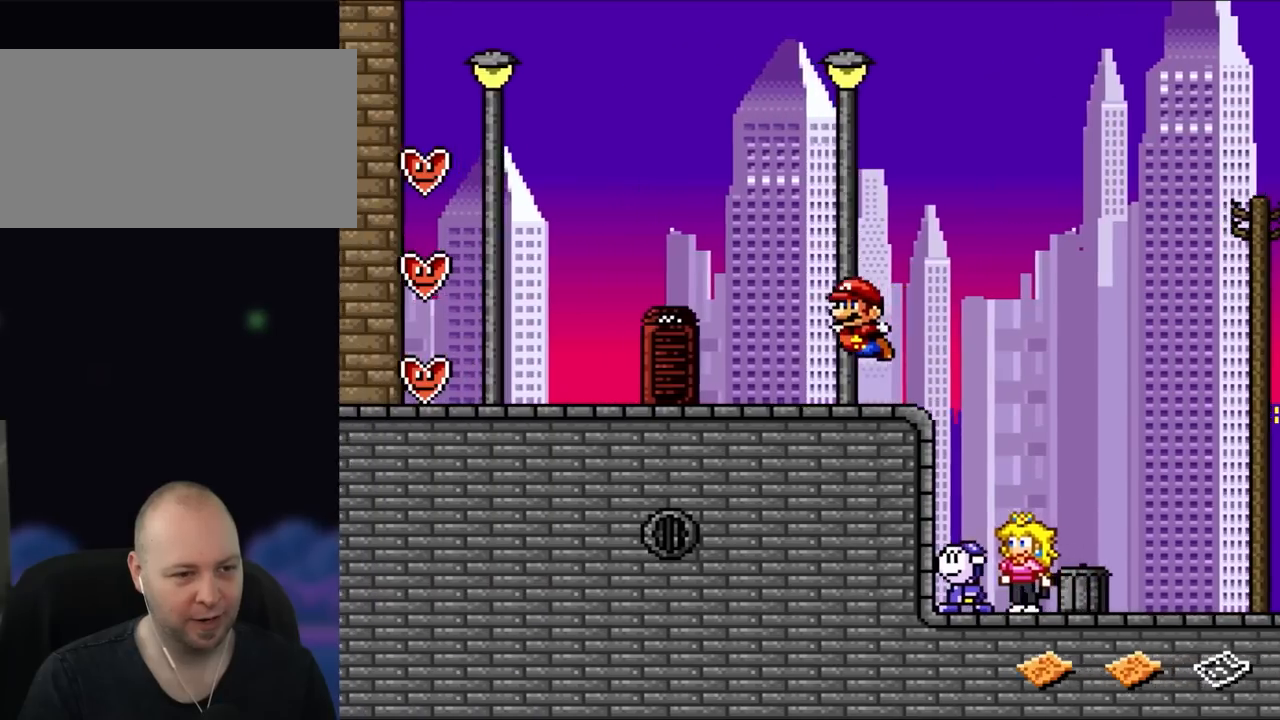
{"buttons": ["Y", "DPAD_LEFT"], "events": []}
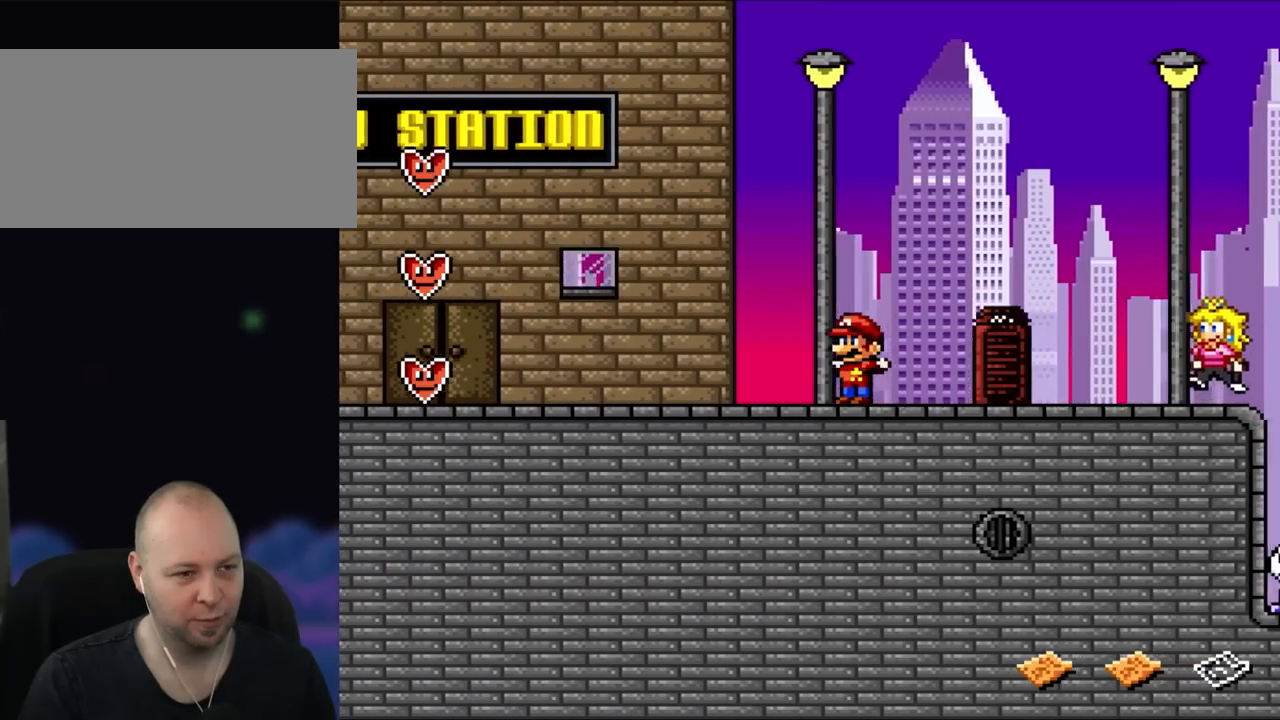
{"buttons": ["Y", "DPAD_LEFT"], "events": []}
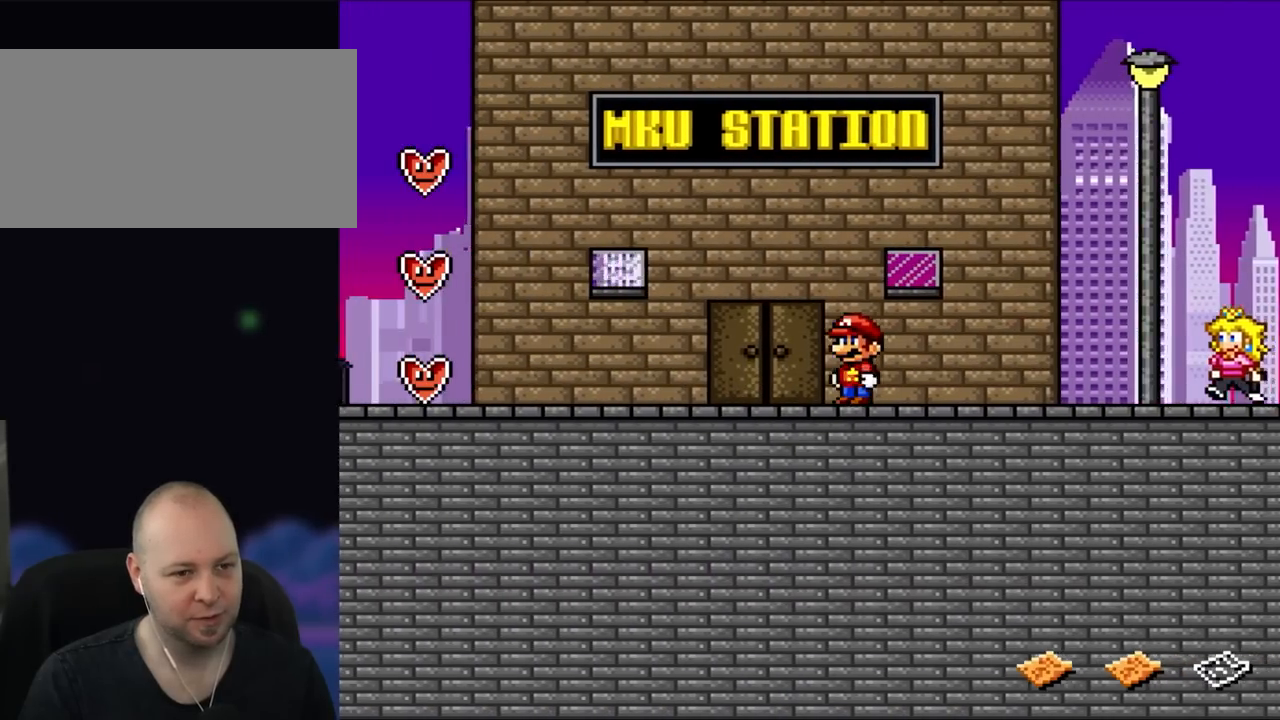
{"buttons": ["Y"], "events": [[33, "DPAD_LEFT", "up"], [250, "DPAD_UP", "down"], [450, "DPAD_UP", "up"]]}
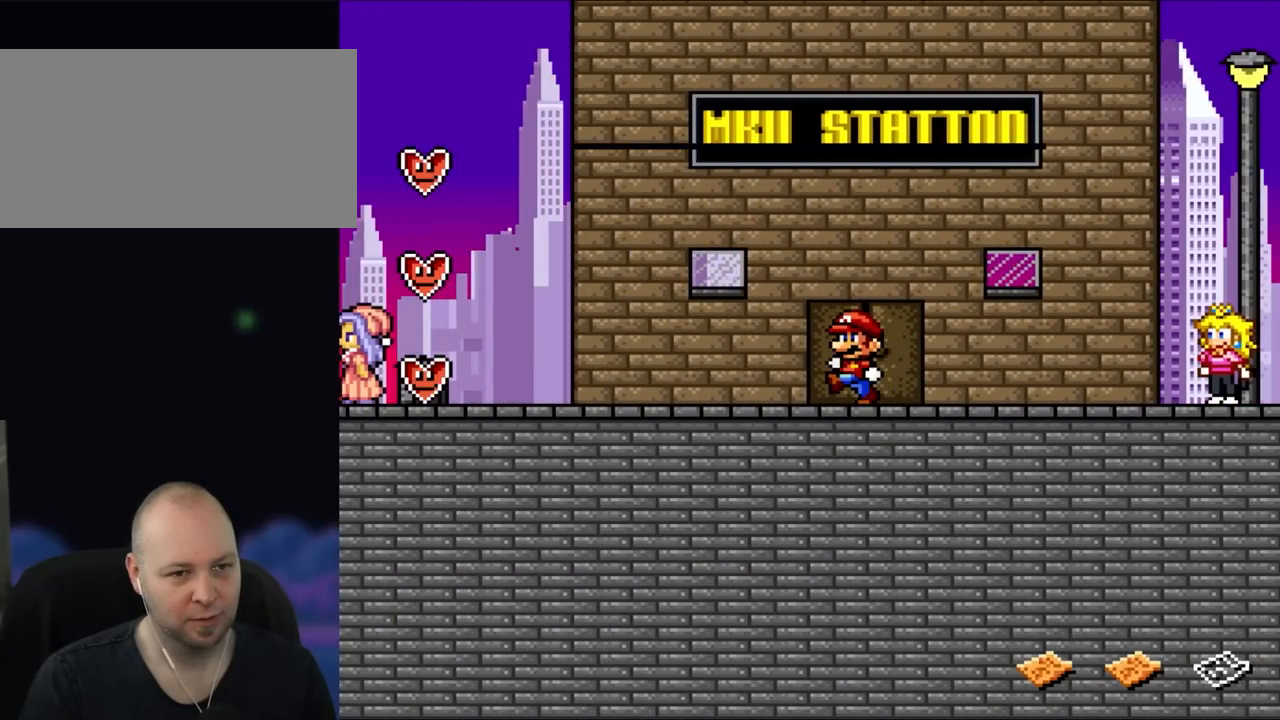
{"buttons": [], "events": [[450, "Y", "up"]]}
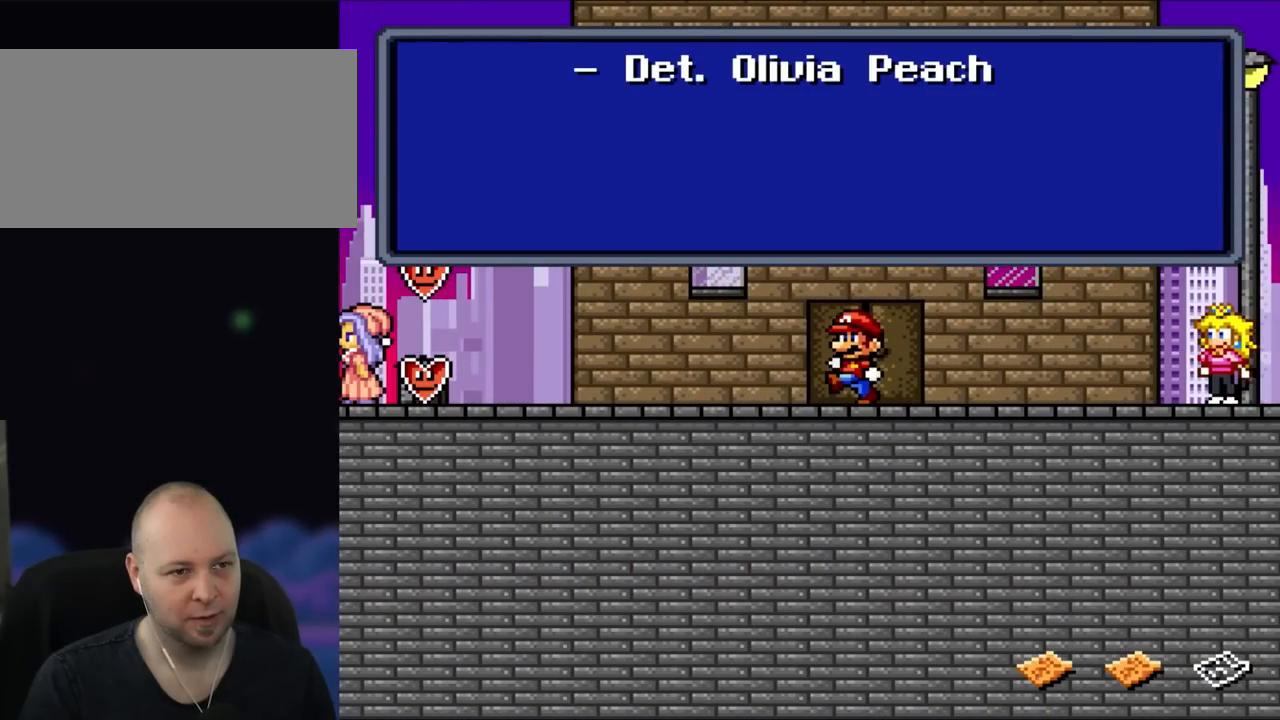
{"buttons": [], "events": []}
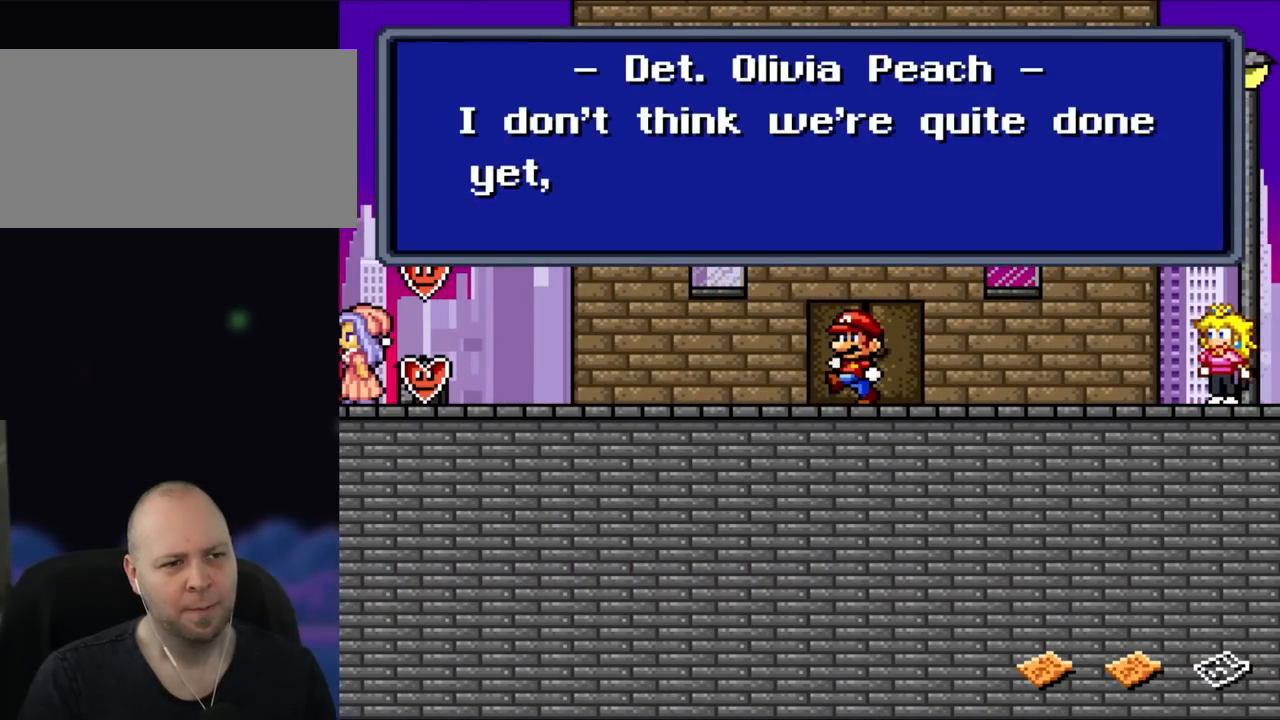
{"buttons": [], "events": []}
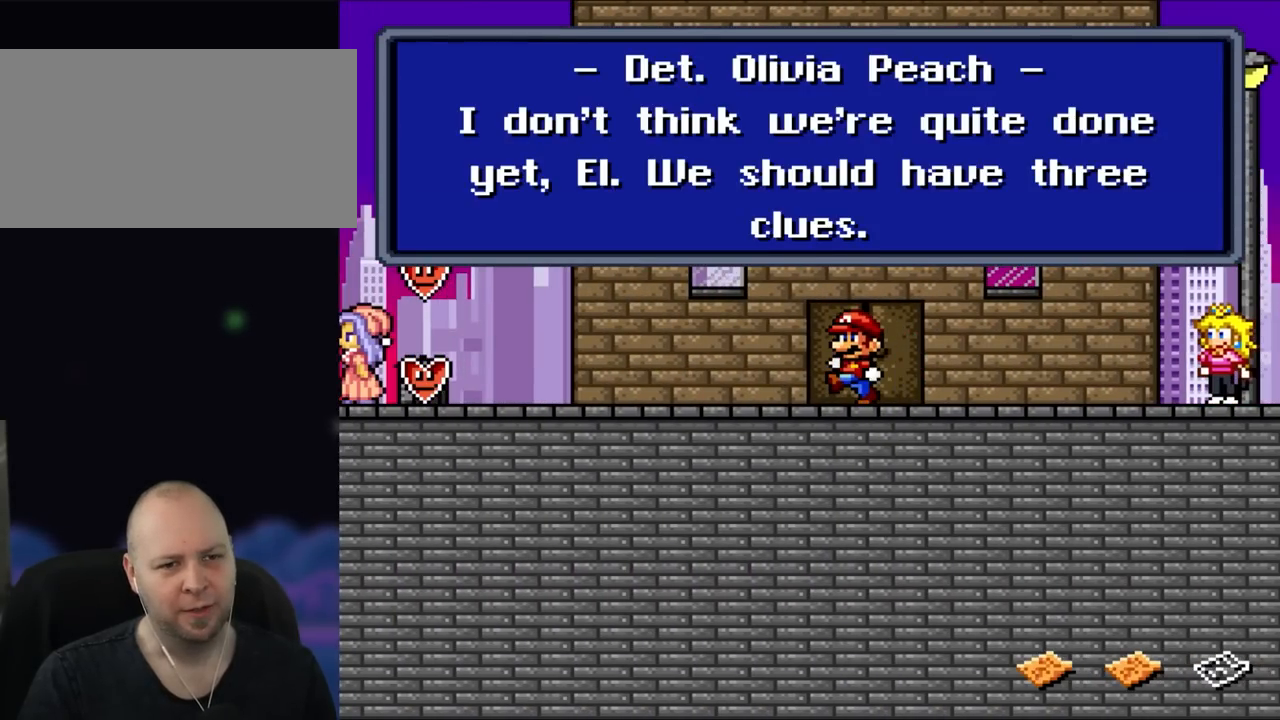
{"buttons": [], "events": []}
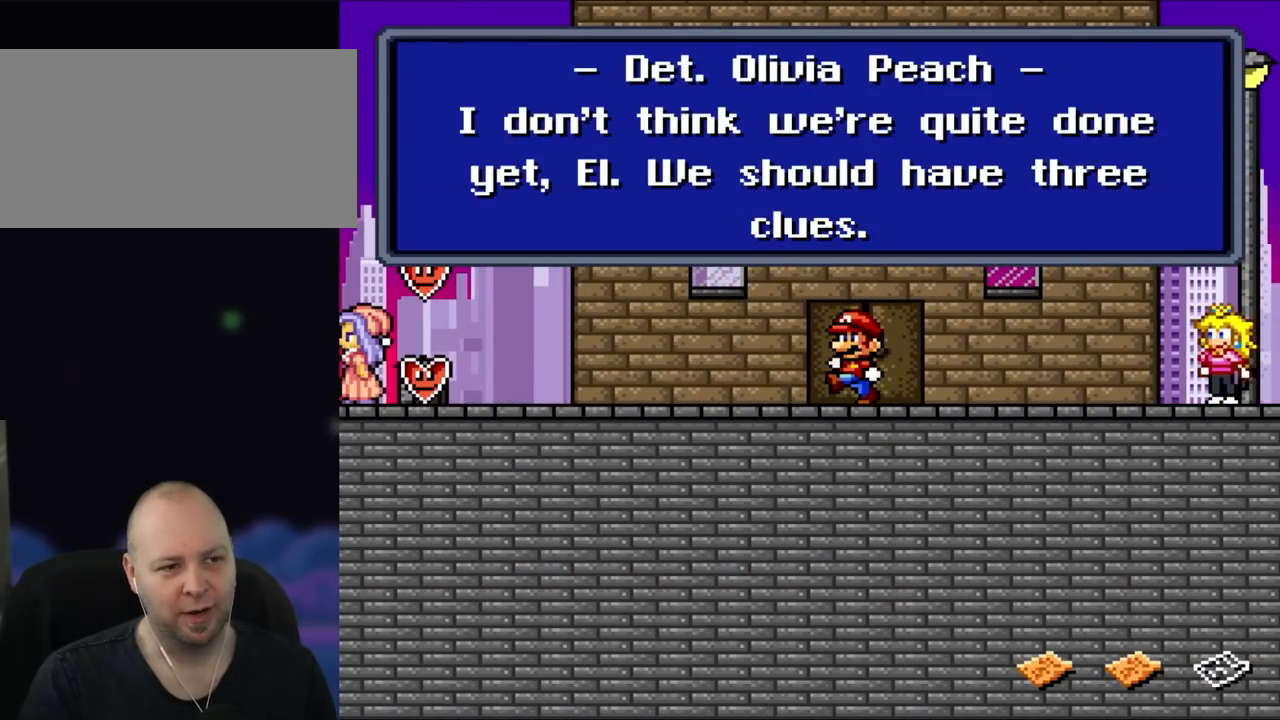
{"buttons": [], "events": []}
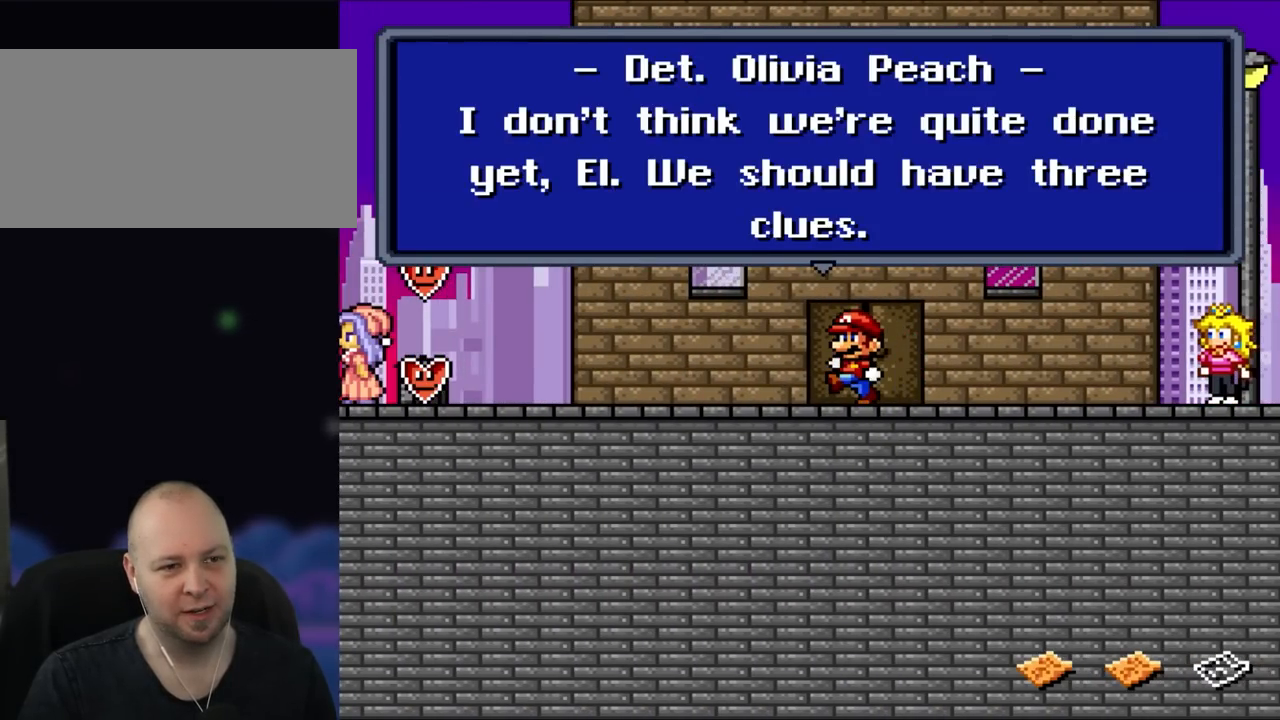
{"buttons": [], "events": []}
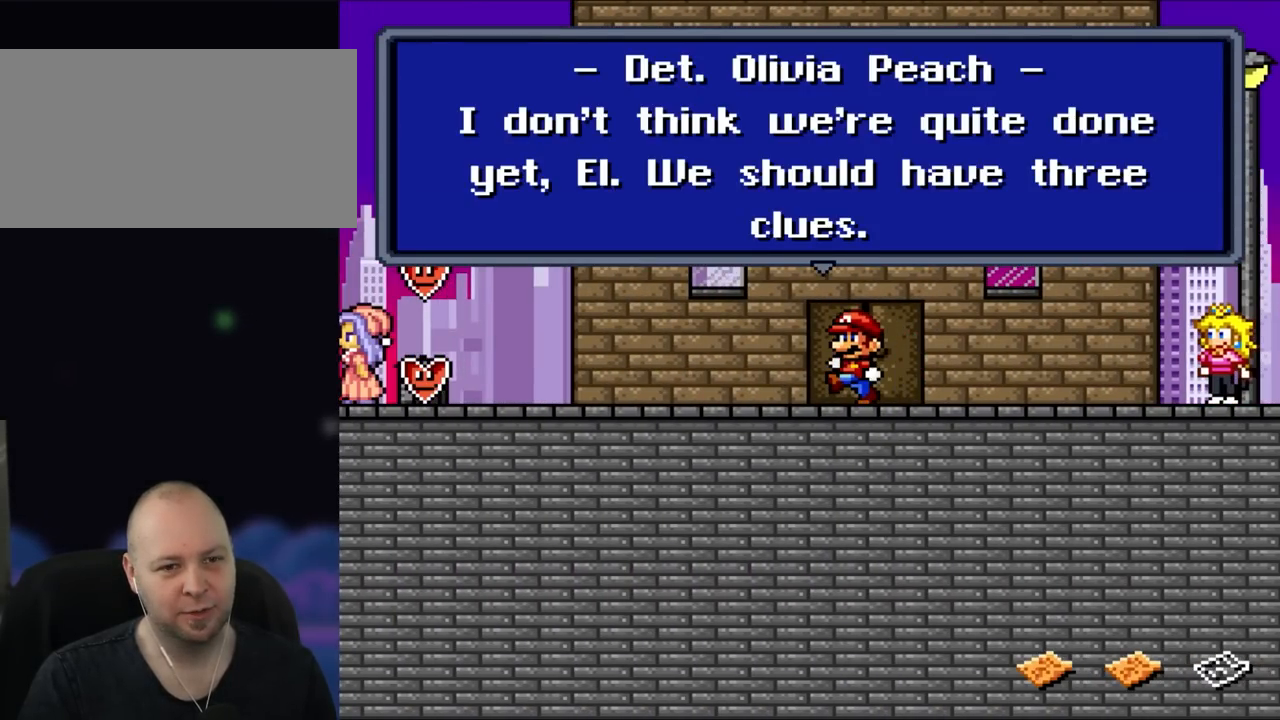
{"buttons": ["B"], "events": [[333, "B", "down"]]}
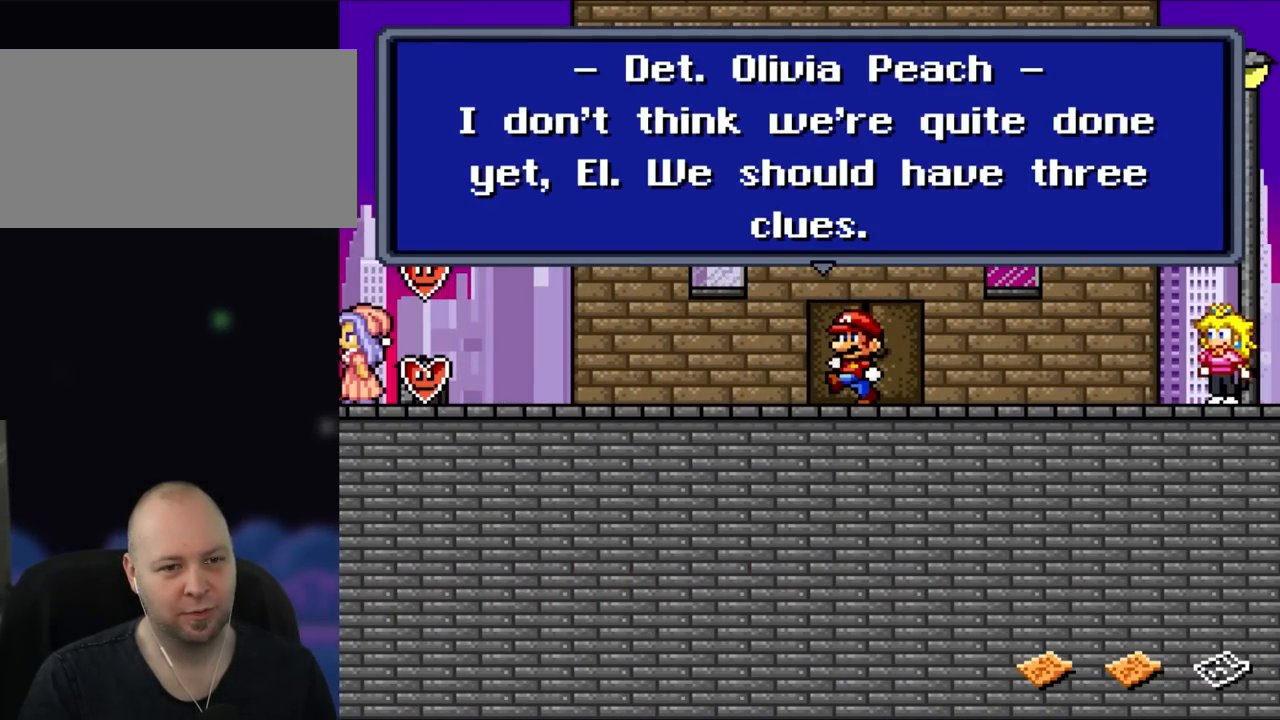
{"buttons": [], "events": [[33, "B", "up"], [250, "A", "down"], [450, "A", "up"]]}
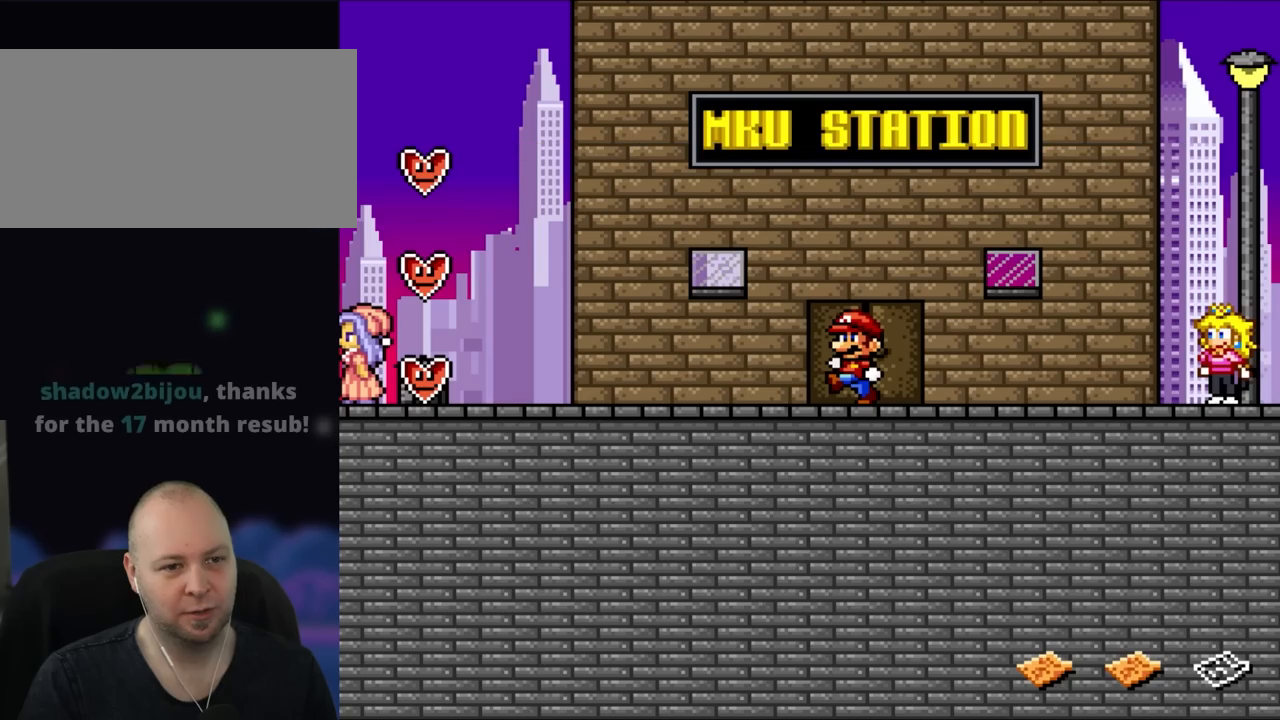
{"buttons": ["Y", "DPAD_LEFT"], "events": [[267, "DPAD_LEFT", "down"], [267, "Y", "down"]]}
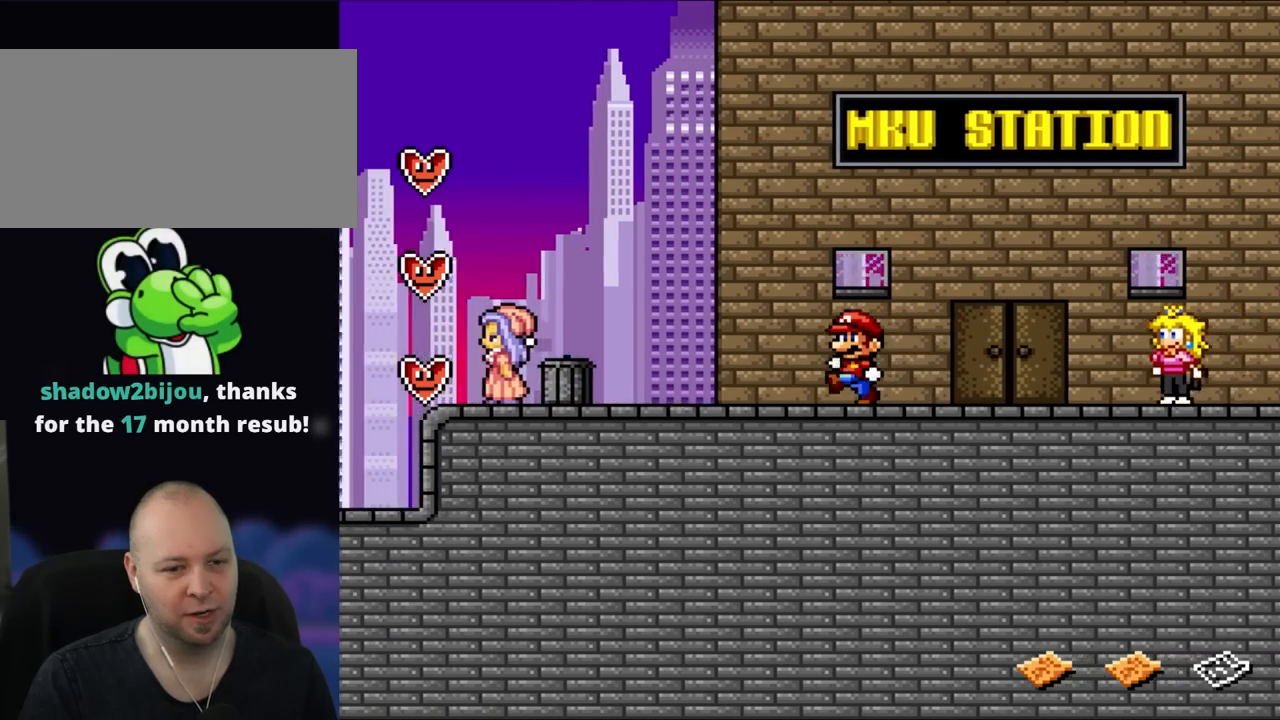
{"buttons": ["Y", "DPAD_LEFT"], "events": []}
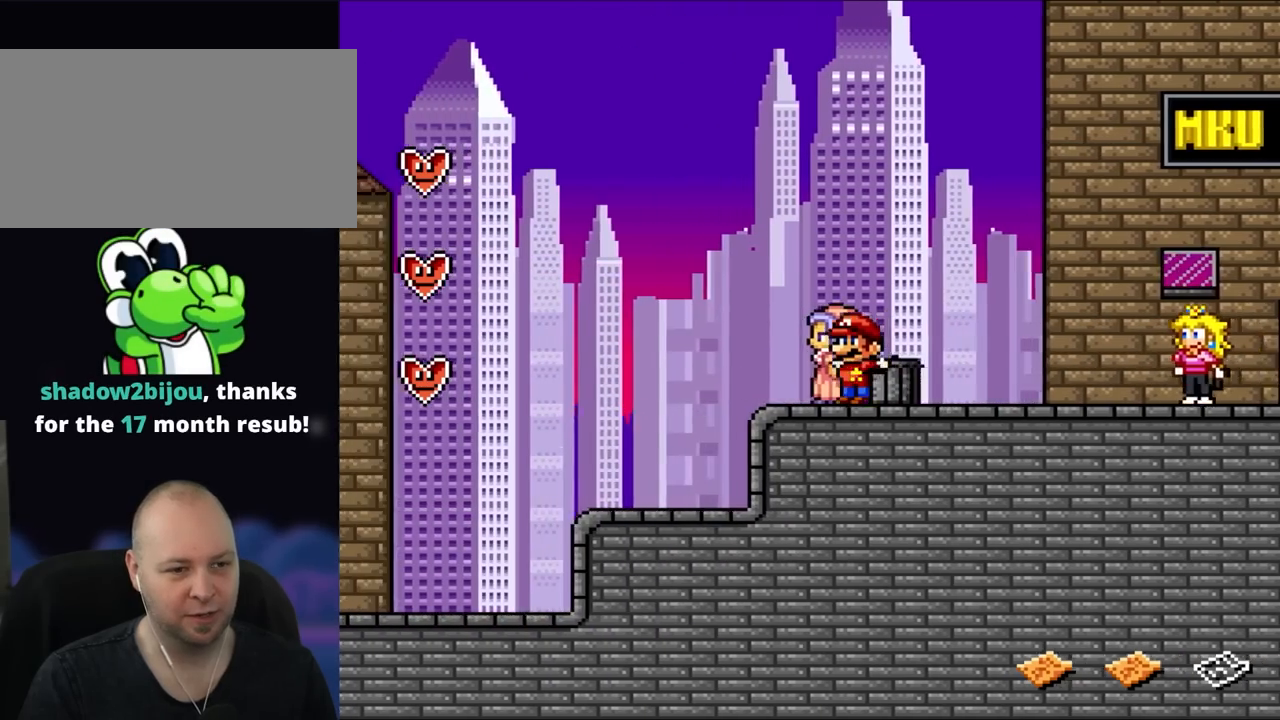
{"buttons": ["Y", "DPAD_LEFT"], "events": []}
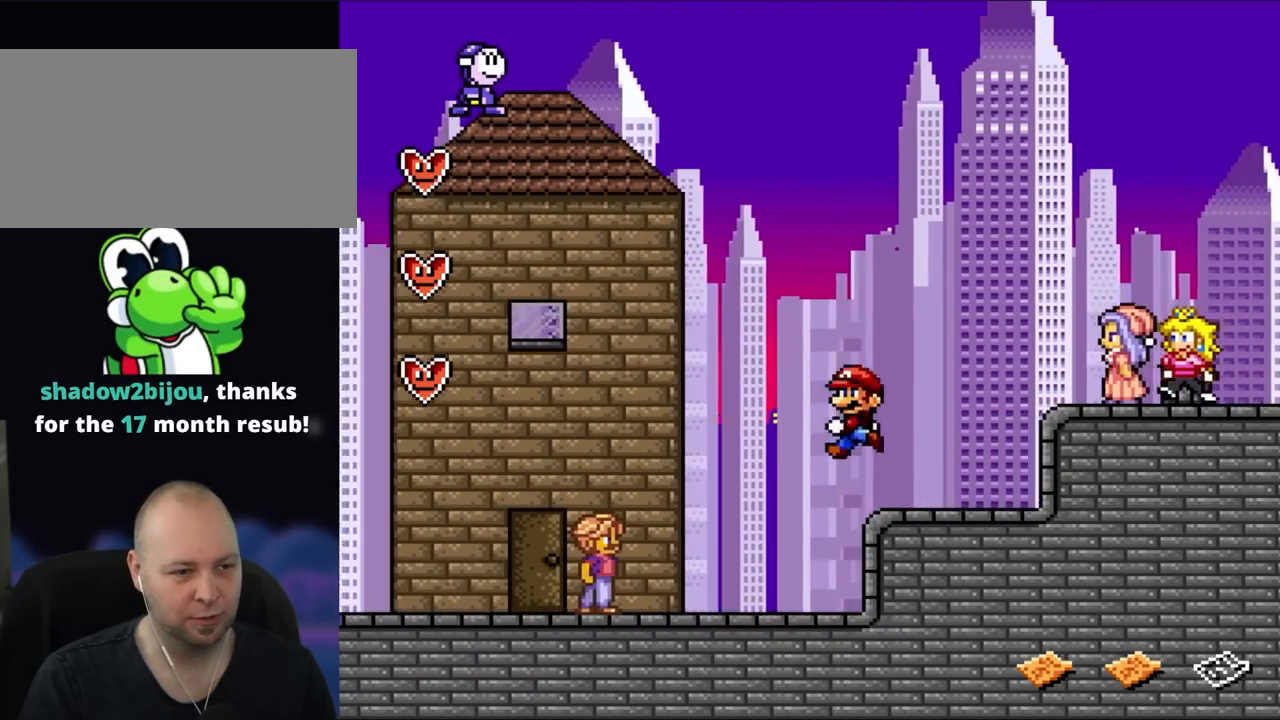
{"buttons": ["Y", "DPAD_LEFT"], "events": [[67, "B", "down"], [267, "B", "up"]]}
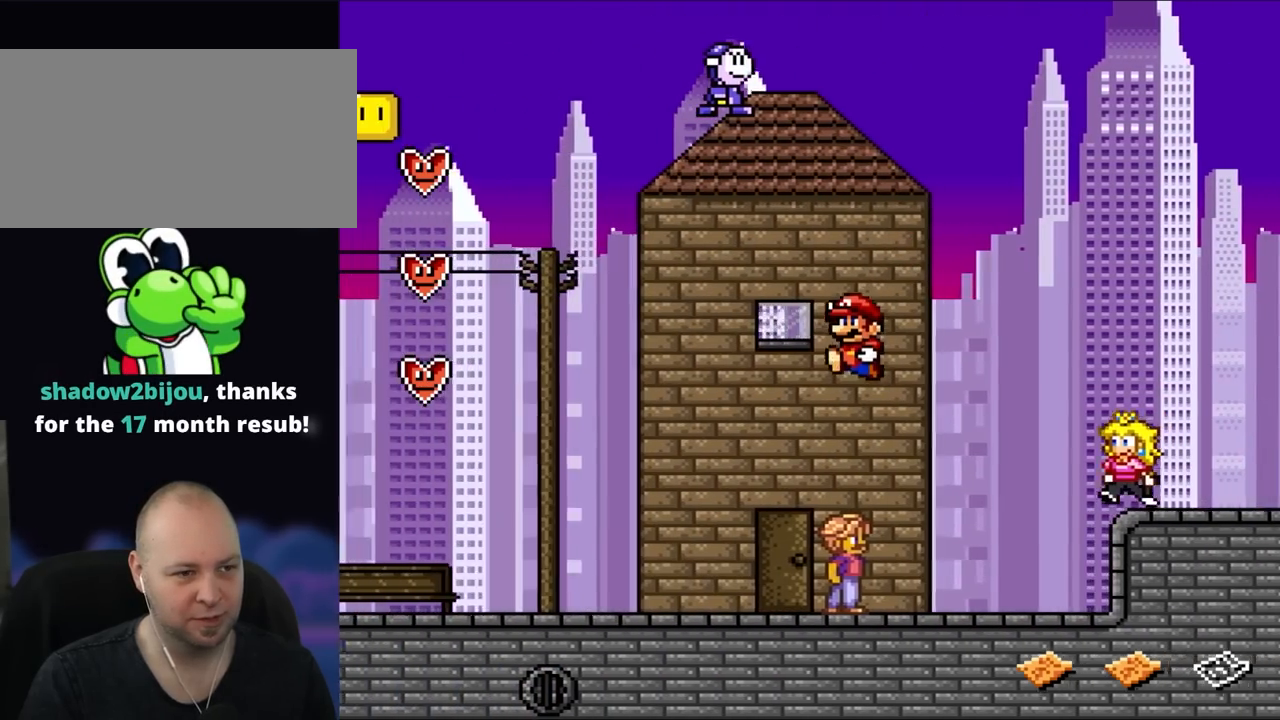
{"buttons": ["Y", "DPAD_LEFT"], "events": []}
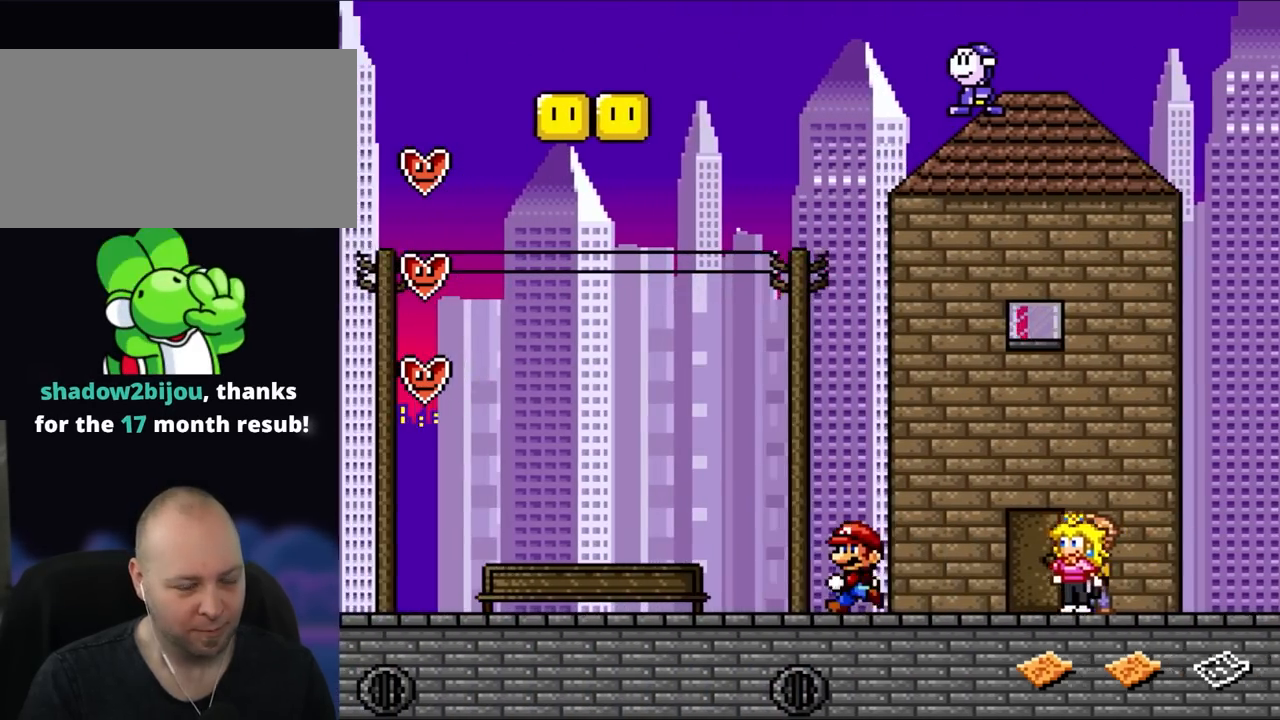
{"buttons": ["Y", "DPAD_LEFT"], "events": []}
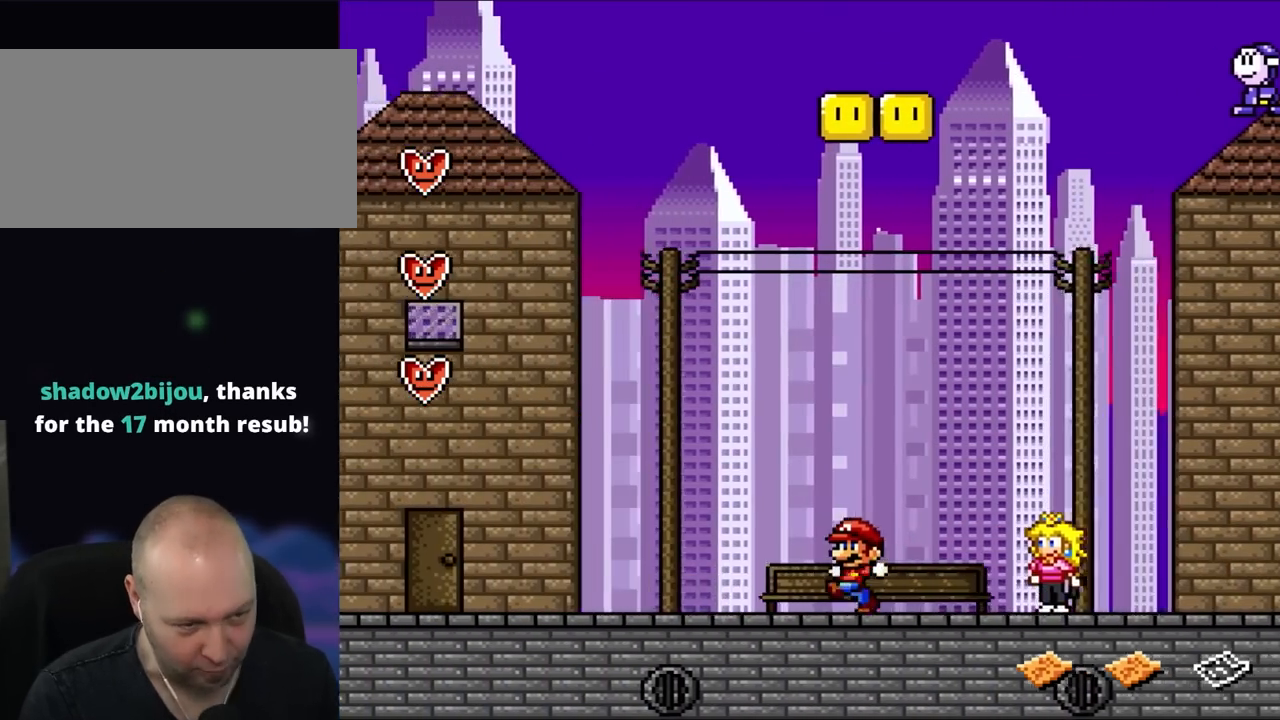
{"buttons": ["Y", "DPAD_LEFT"], "events": []}
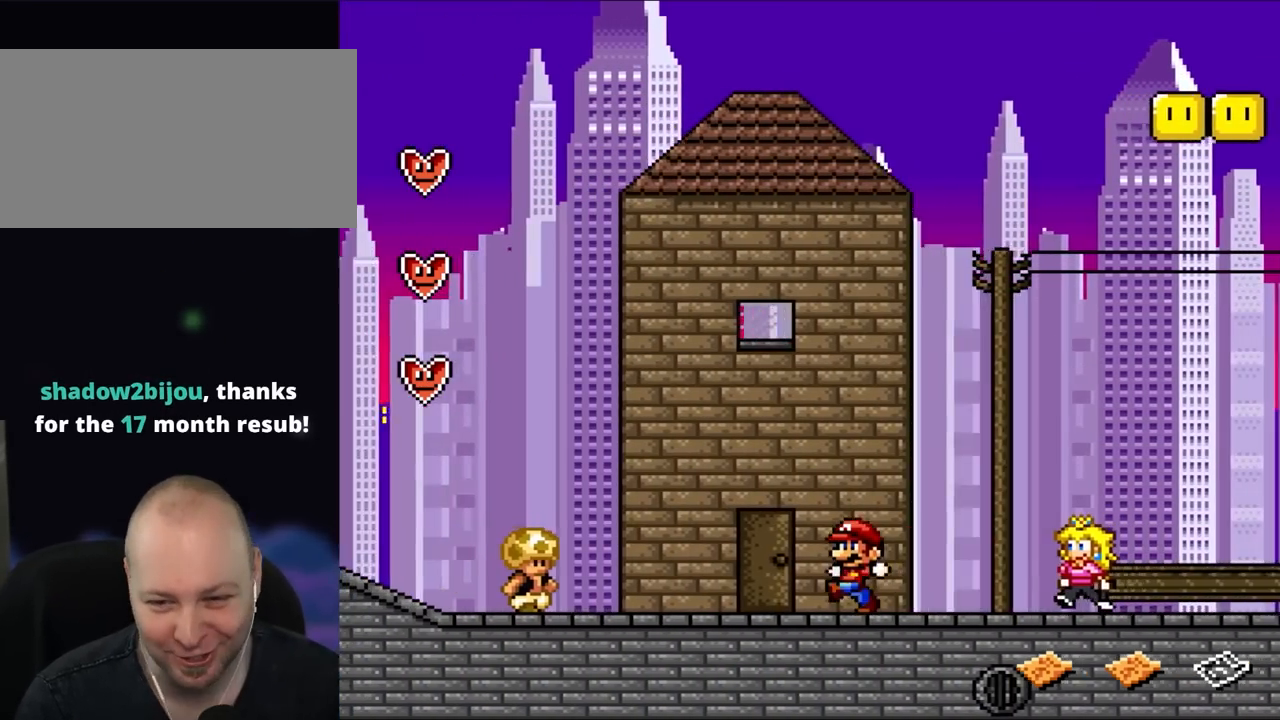
{"buttons": ["Y", "DPAD_LEFT"], "events": []}
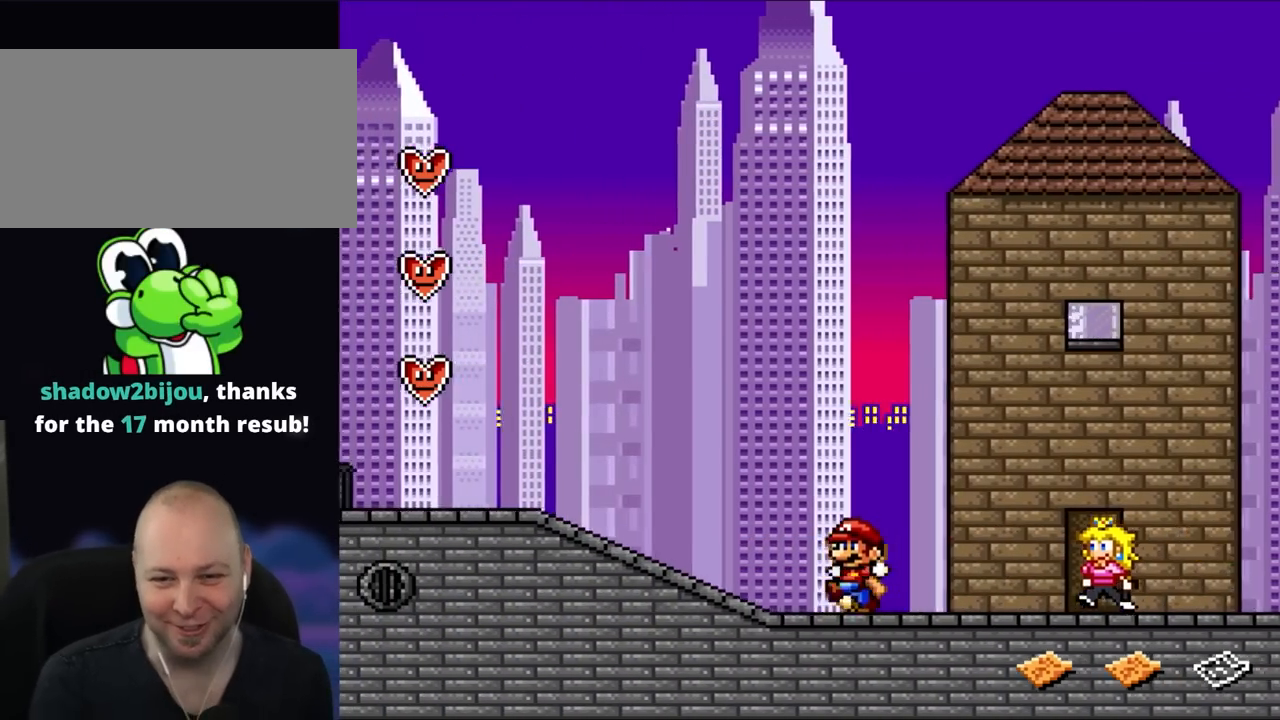
{"buttons": ["Y", "DPAD_LEFT"], "events": [[183, "B", "down"], [367, "B", "up"]]}
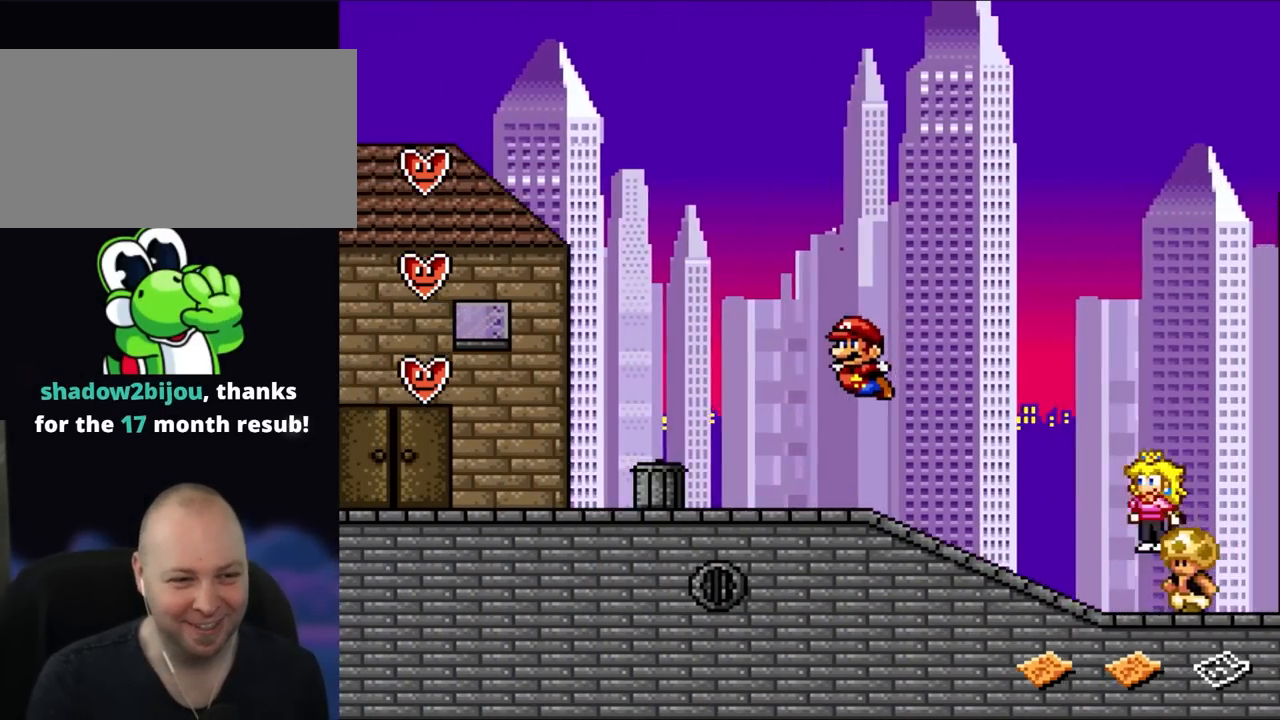
{"buttons": ["B", "Y", "DPAD_LEFT"], "events": [[333, "B", "down"]]}
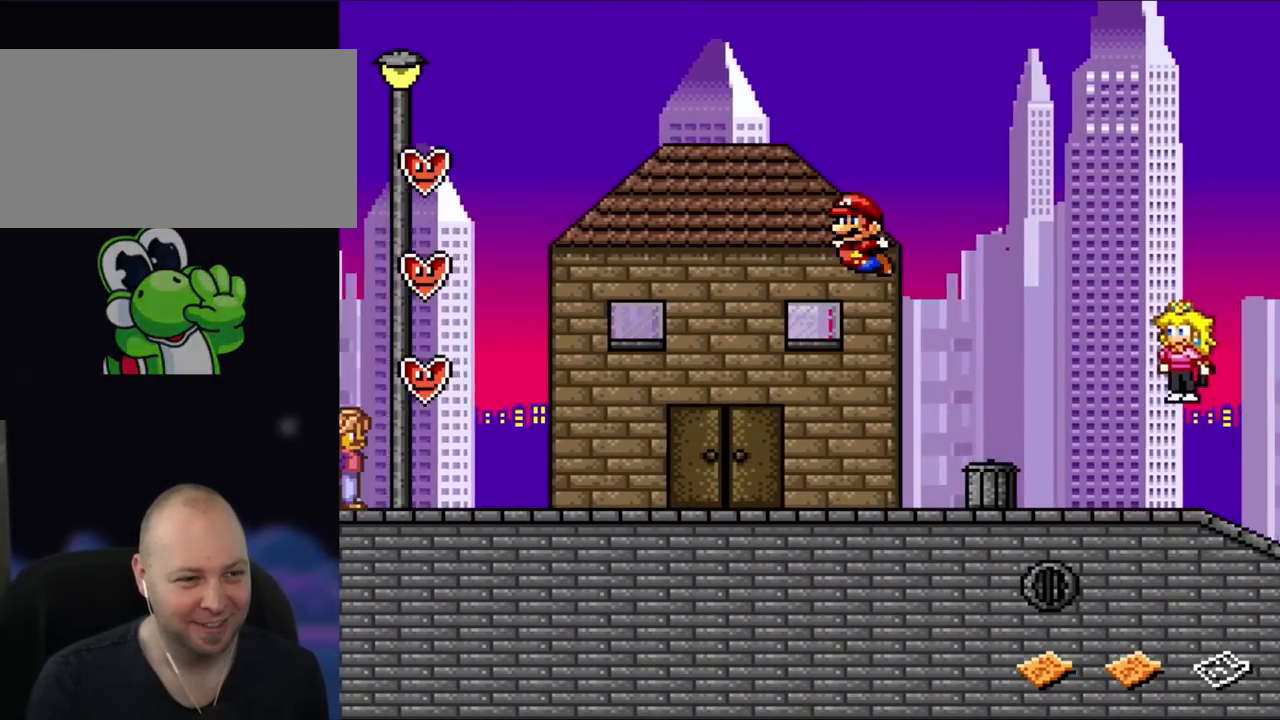
{"buttons": ["B", "Y", "DPAD_LEFT"], "events": []}
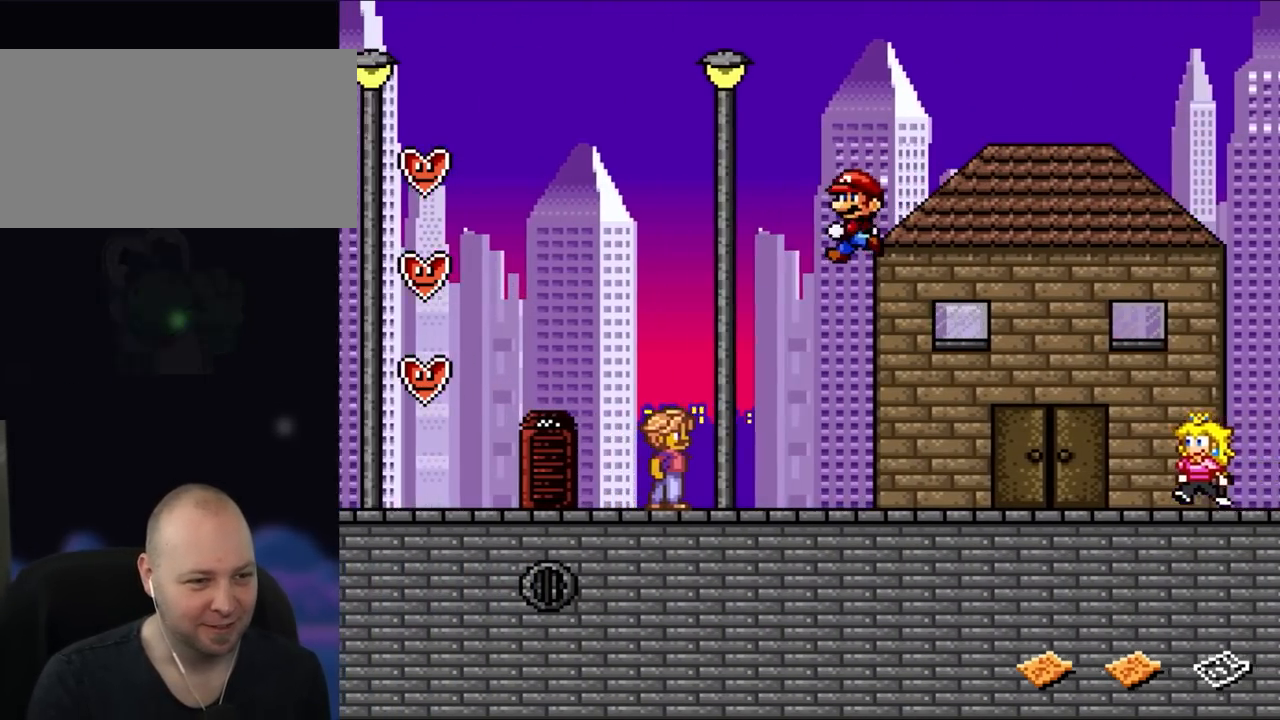
{"buttons": ["B", "Y", "DPAD_LEFT"], "events": [[17, "B", "up"], [400, "B", "down"]]}
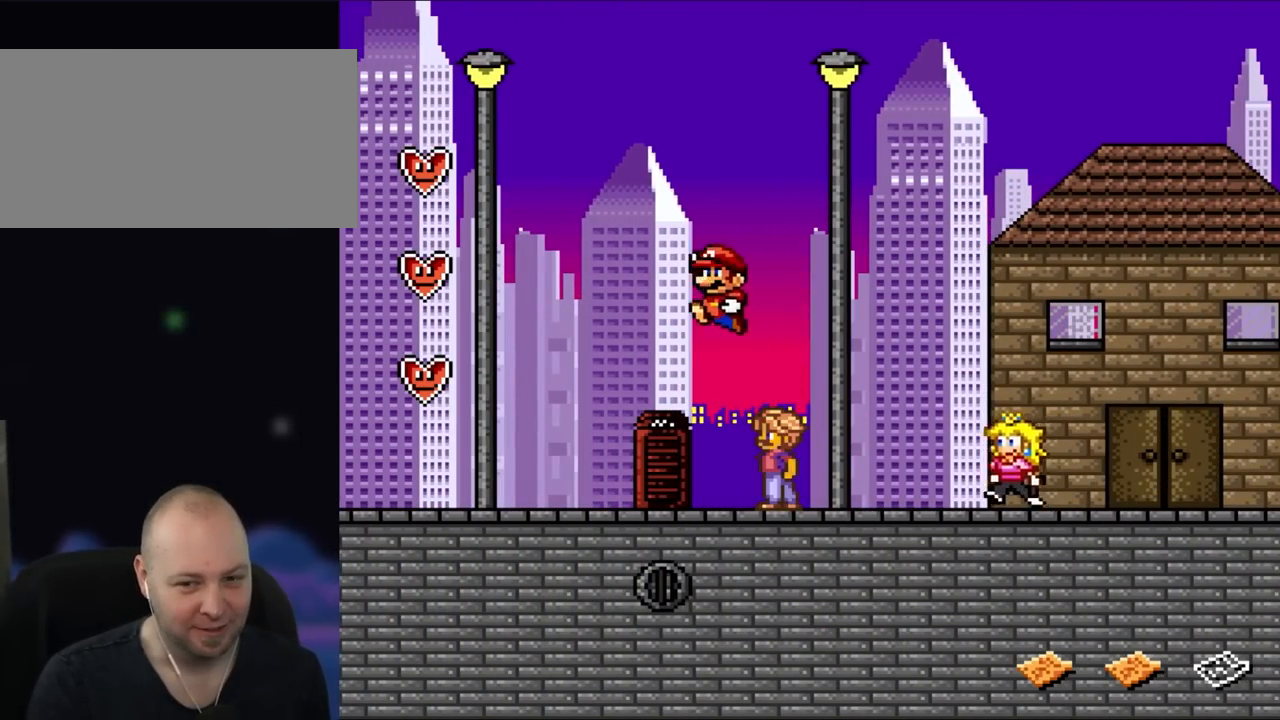
{"buttons": ["Y", "DPAD_LEFT"], "events": [[317, "B", "up"]]}
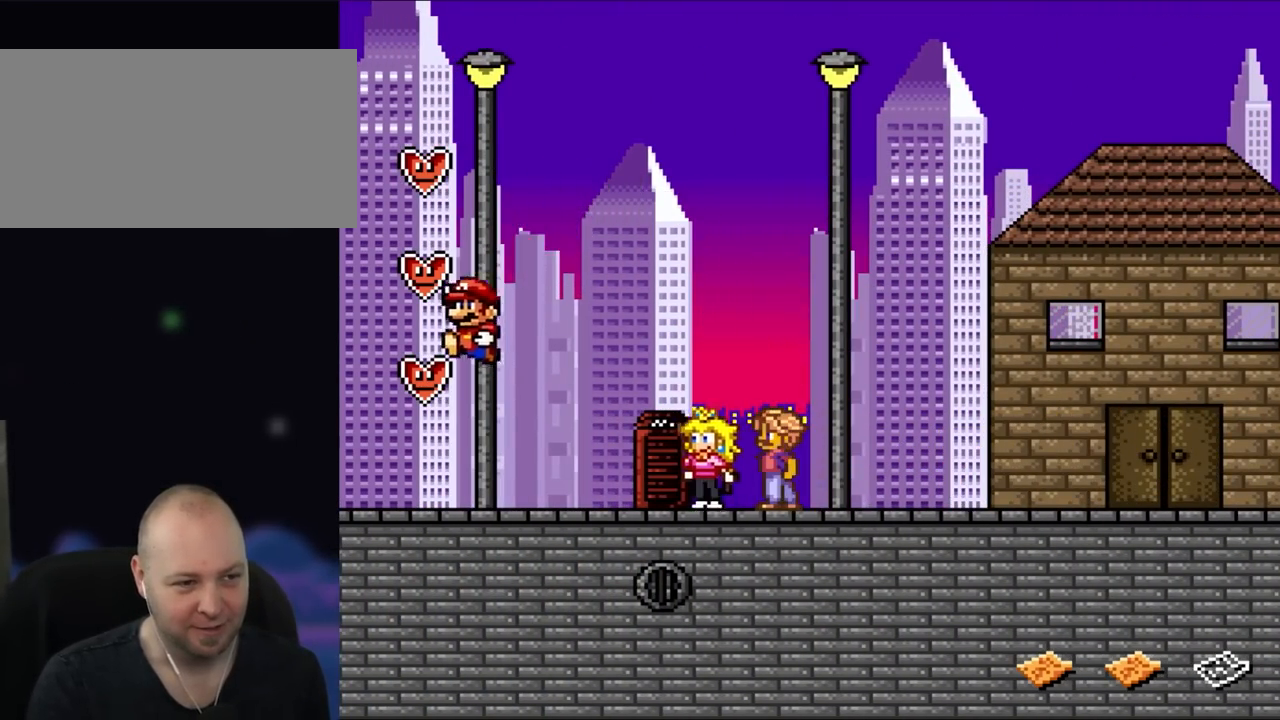
{"buttons": ["Y", "DPAD_LEFT"], "events": []}
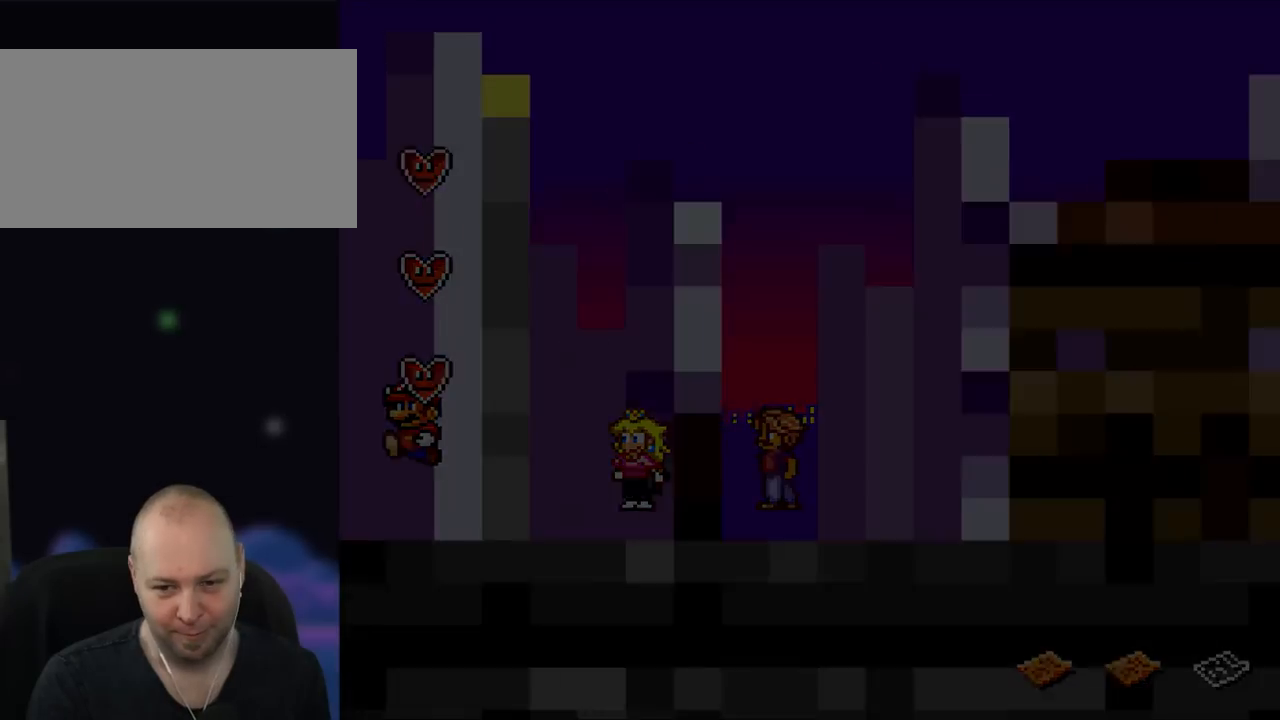
{"buttons": [], "events": [[67, "Y", "up"], [100, "DPAD_LEFT", "up"]]}